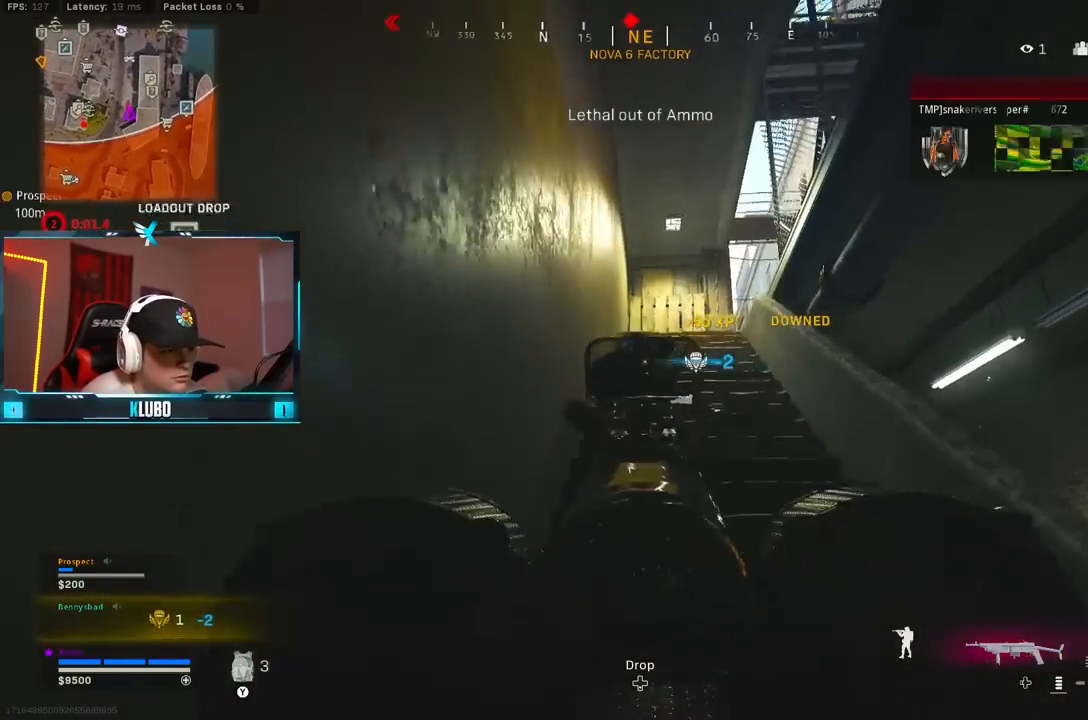
Gameplay with a controller (Xbox layout); each line is a JSON object with the inputs held at the frame after it (dt_ms = milliseconds from this image to that frame). "events" lists button and stick changes between this image and that frame as [ms after this image, input, new state], when the widget could be followed in between.
{"dt_ms": 500, "buttons": ["R2"], "left_stick": "down", "right_stick": "right", "events": [[50, "right_stick", "down"], [100, "left_stick", "center"], [283, "left_stick", "down"], [500, "L2", "up"], [500, "right_stick", "right"]]}
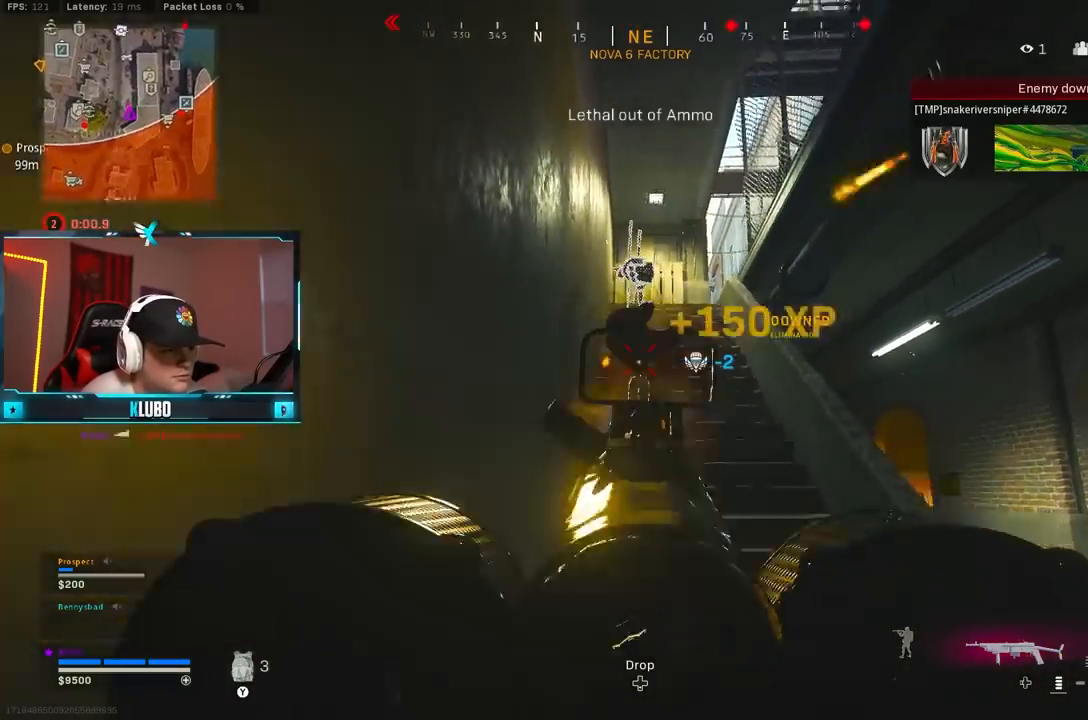
{"dt_ms": 500, "buttons": ["B"], "left_stick": "up-left", "right_stick": "center", "events": [[33, "left_stick", "up-right"], [67, "R2", "up"], [100, "L3", "down"], [167, "left_stick", "up"], [217, "right_stick", "down-right"], [267, "L3", "up"], [417, "B", "down"], [417, "right_stick", "center"], [450, "left_stick", "up-left"]]}
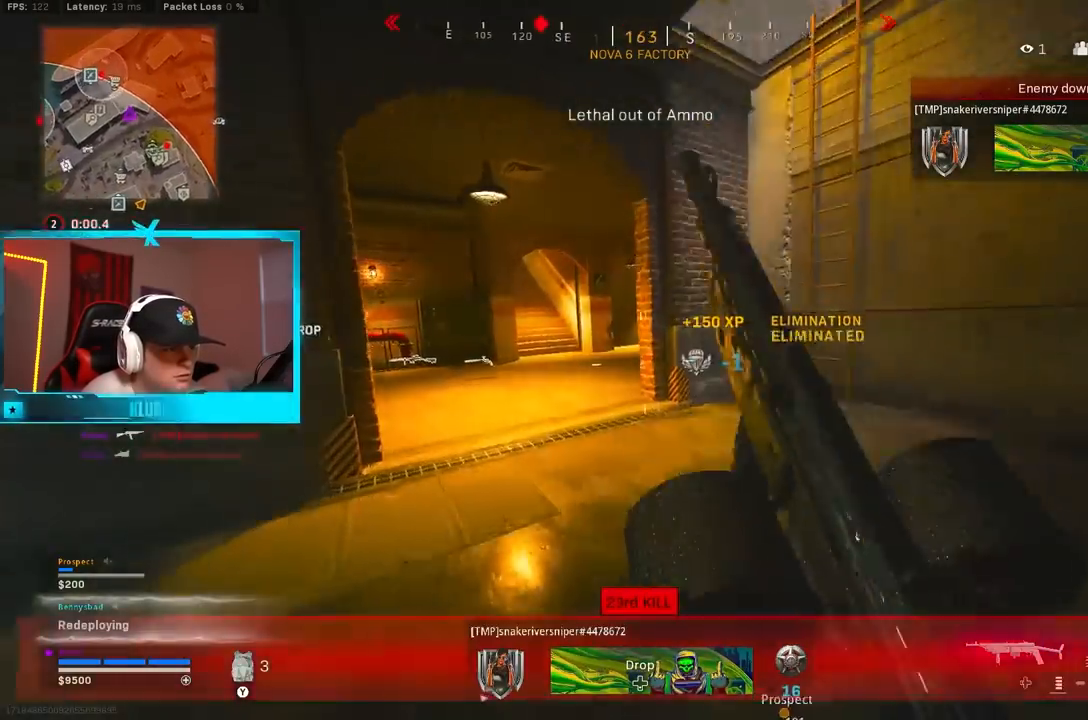
{"dt_ms": 500, "buttons": ["L3"], "left_stick": "up-left", "right_stick": "center", "events": [[17, "right_stick", "up-left"], [83, "B", "up"], [183, "B", "down"], [250, "A", "down"], [300, "right_stick", "center"], [333, "B", "up"], [367, "A", "up"], [383, "L3", "down"], [417, "Y", "down"], [483, "Y", "up"]]}
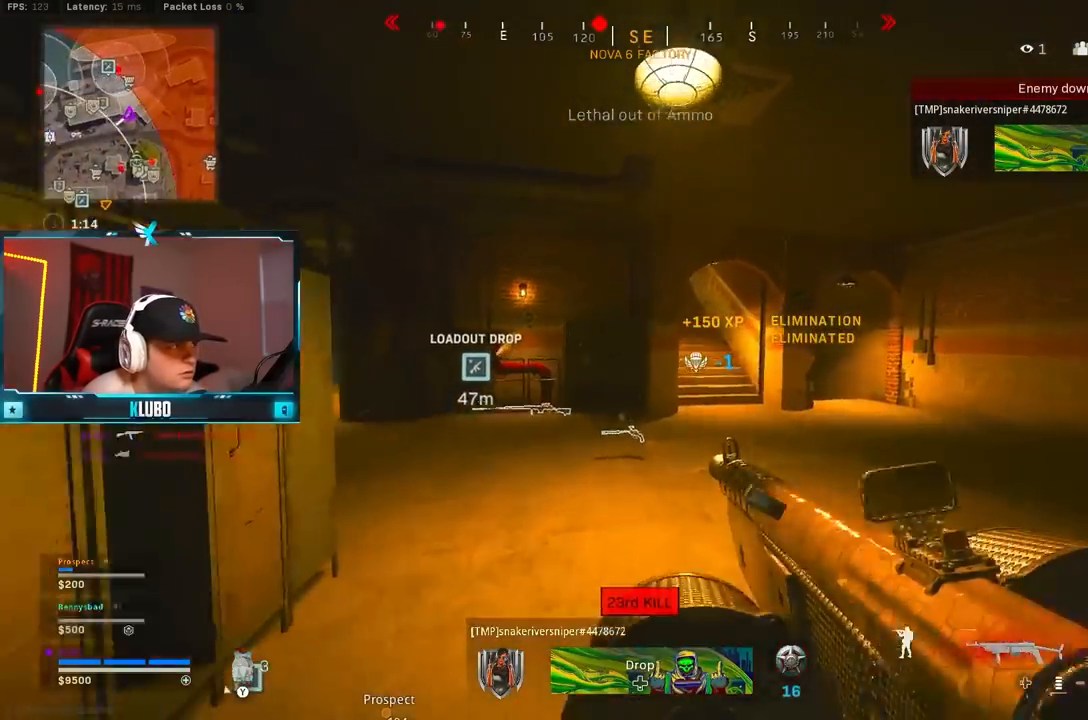
{"dt_ms": 500, "buttons": [], "left_stick": "up-left", "right_stick": "left", "events": [[17, "L3", "up"], [33, "Y", "down"], [100, "Y", "up"], [217, "right_stick", "left"]]}
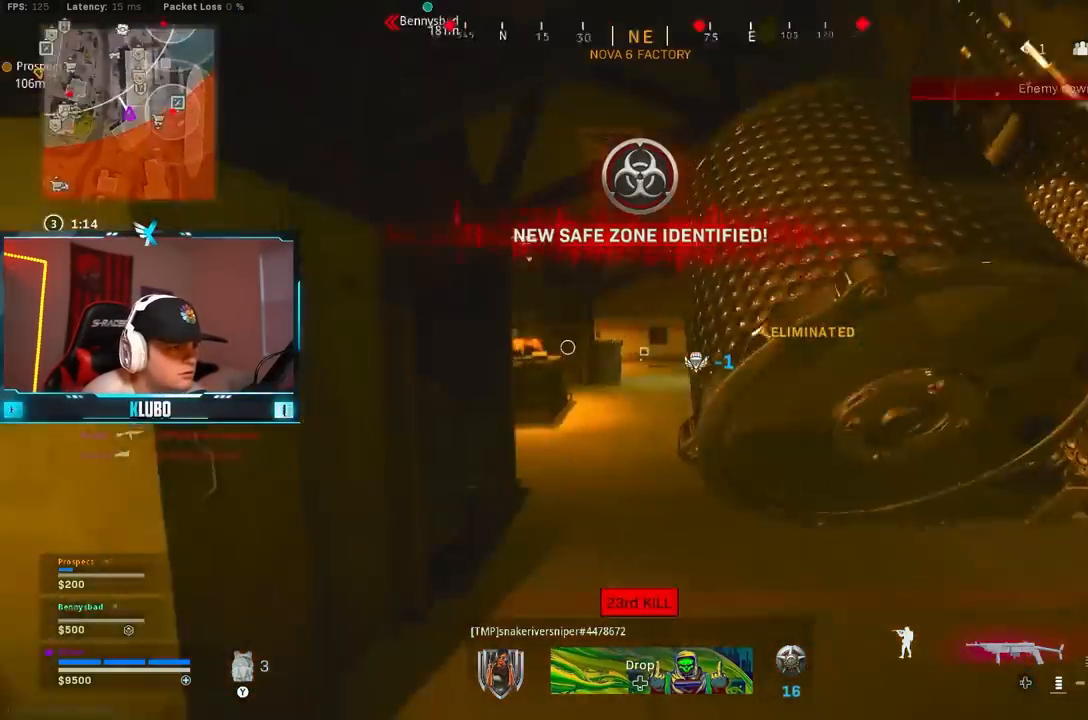
{"dt_ms": 500, "buttons": [], "left_stick": "down-right", "right_stick": "left", "events": [[17, "right_stick", "center"], [133, "right_stick", "down-left"], [250, "right_stick", "center"], [300, "right_stick", "left"], [333, "B", "down"], [433, "left_stick", "down-right"], [450, "B", "up"]]}
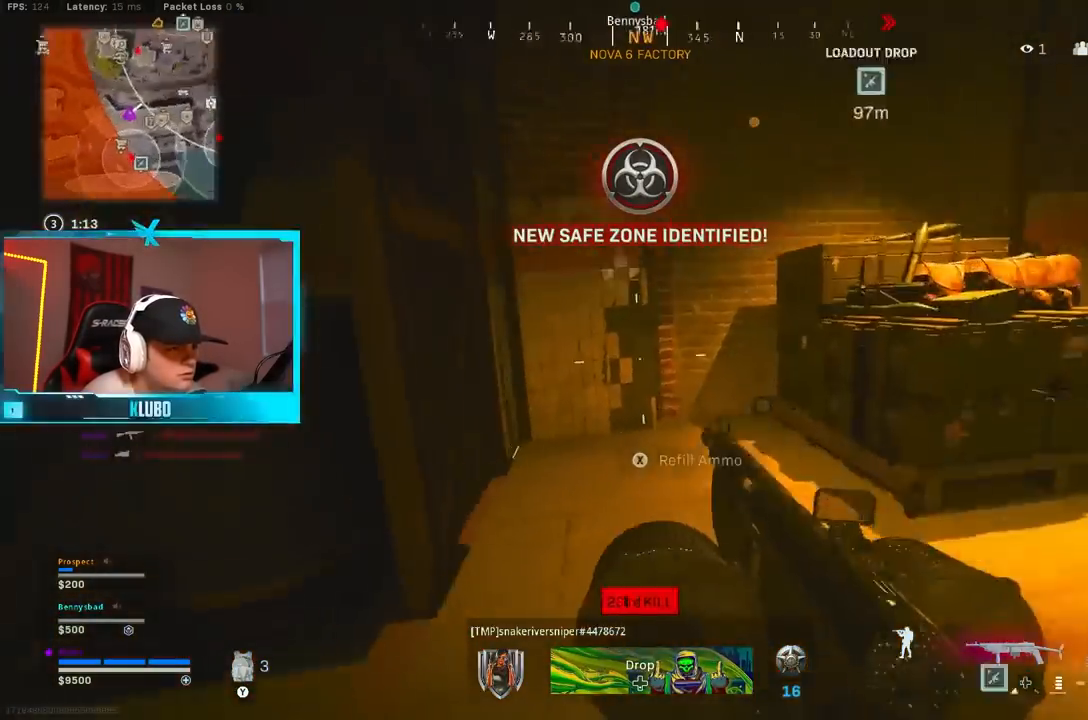
{"dt_ms": 500, "buttons": [], "left_stick": "up", "right_stick": "right", "events": [[33, "B", "down"], [33, "left_stick", "left"], [83, "A", "down"], [183, "B", "up"], [250, "L3", "down"], [250, "left_stick", "up-left"], [267, "A", "up"], [333, "right_stick", "center"], [400, "L3", "up"], [467, "right_stick", "right"], [483, "left_stick", "up"]]}
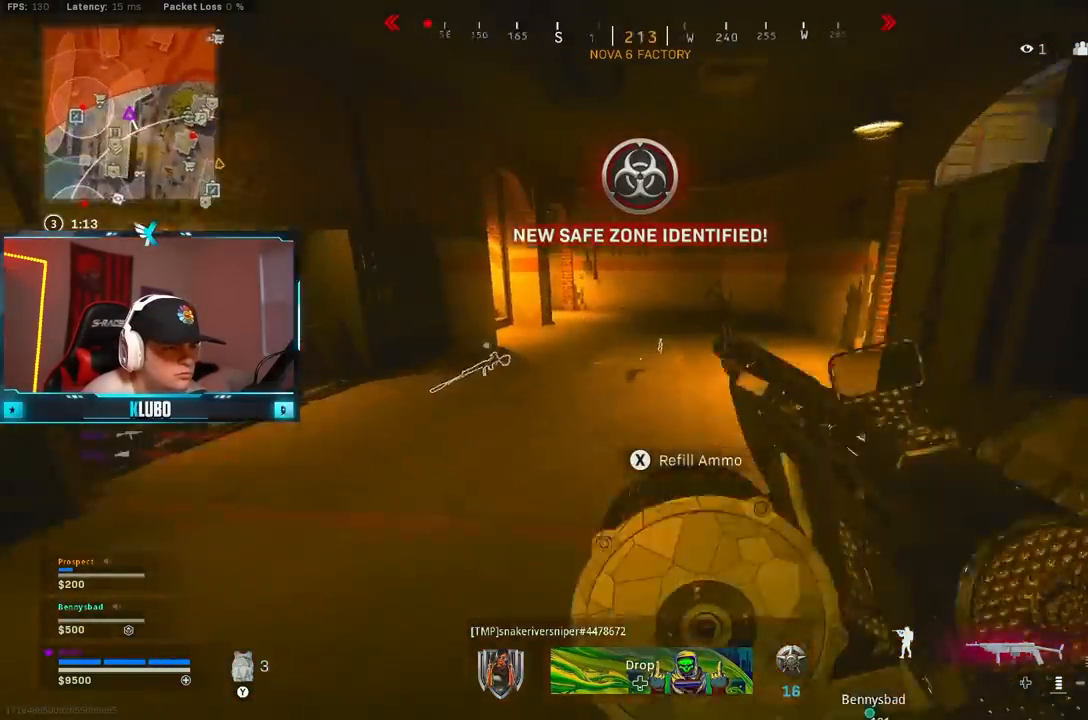
{"dt_ms": 500, "buttons": ["B"], "left_stick": "up-left", "right_stick": "right", "events": [[200, "right_stick", "center"], [300, "right_stick", "right"], [317, "left_stick", "up-left"], [467, "B", "down"]]}
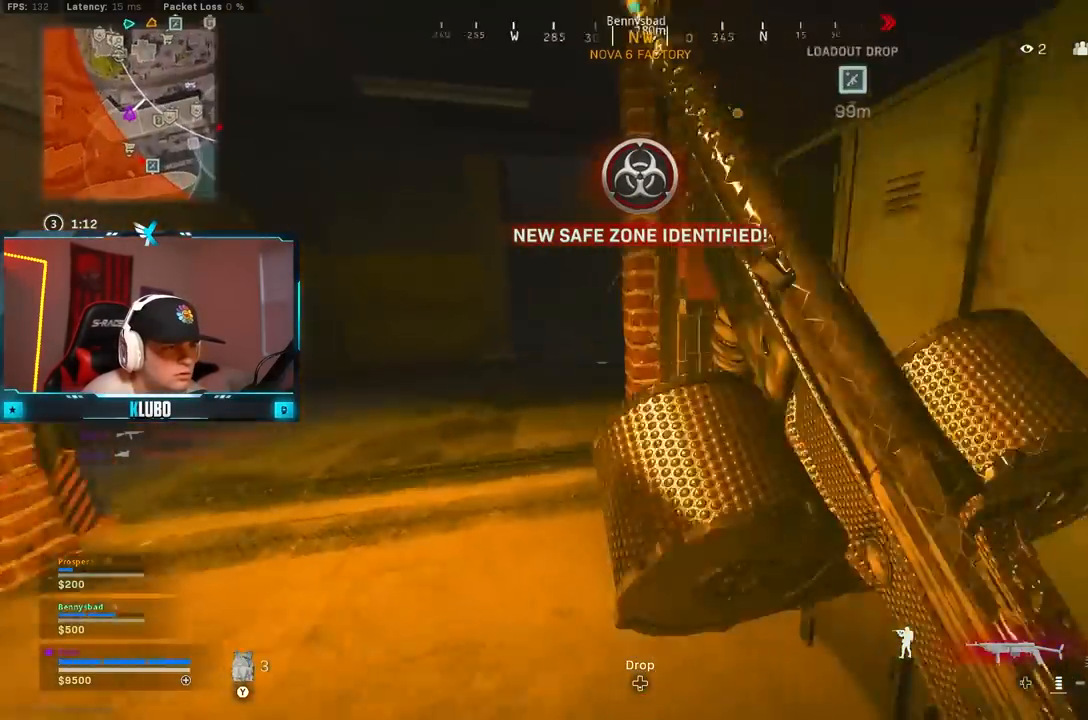
{"dt_ms": 500, "buttons": ["L2", "R2"], "left_stick": "down-right", "right_stick": "center", "events": [[33, "right_stick", "center"], [133, "right_stick", "up-right"], [150, "B", "up"], [250, "B", "down"], [250, "right_stick", "up-left"], [267, "L2", "down"], [283, "left_stick", "down-left"], [300, "A", "down"], [333, "R2", "down"], [367, "B", "up"], [433, "A", "up"], [450, "left_stick", "down-right"], [467, "right_stick", "center"]]}
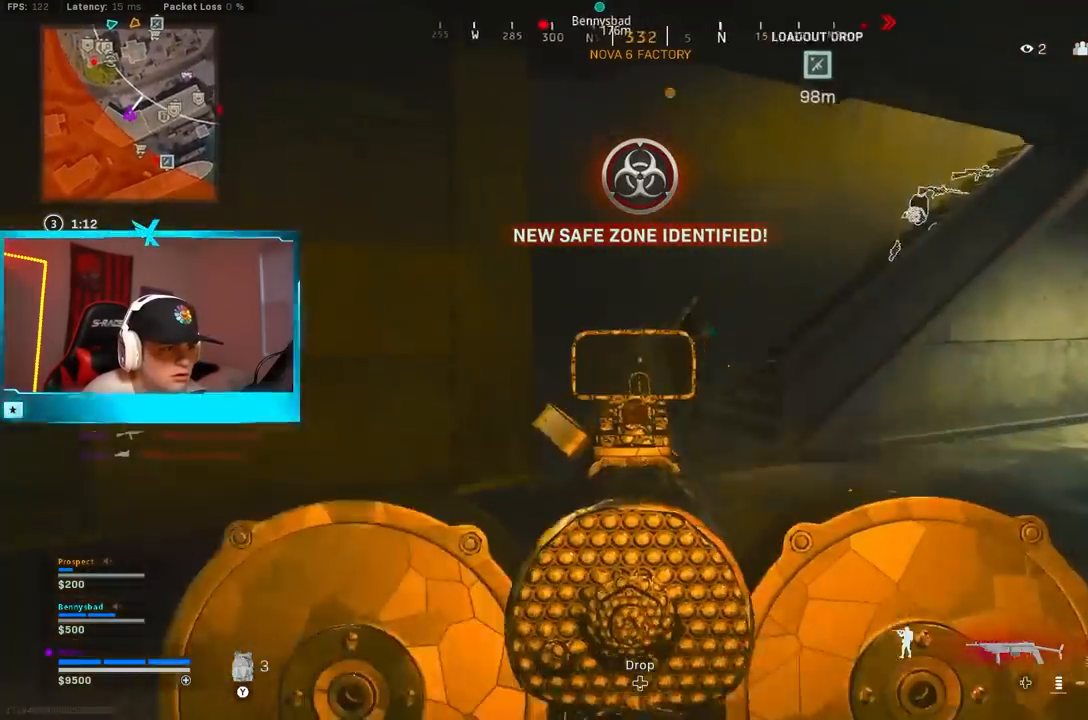
{"dt_ms": 500, "buttons": ["L2", "R2"], "left_stick": "center", "right_stick": "right", "events": [[50, "right_stick", "right"], [200, "left_stick", "center"], [217, "right_stick", "up"], [350, "left_stick", "left"], [400, "right_stick", "center"], [433, "left_stick", "center"], [483, "right_stick", "right"]]}
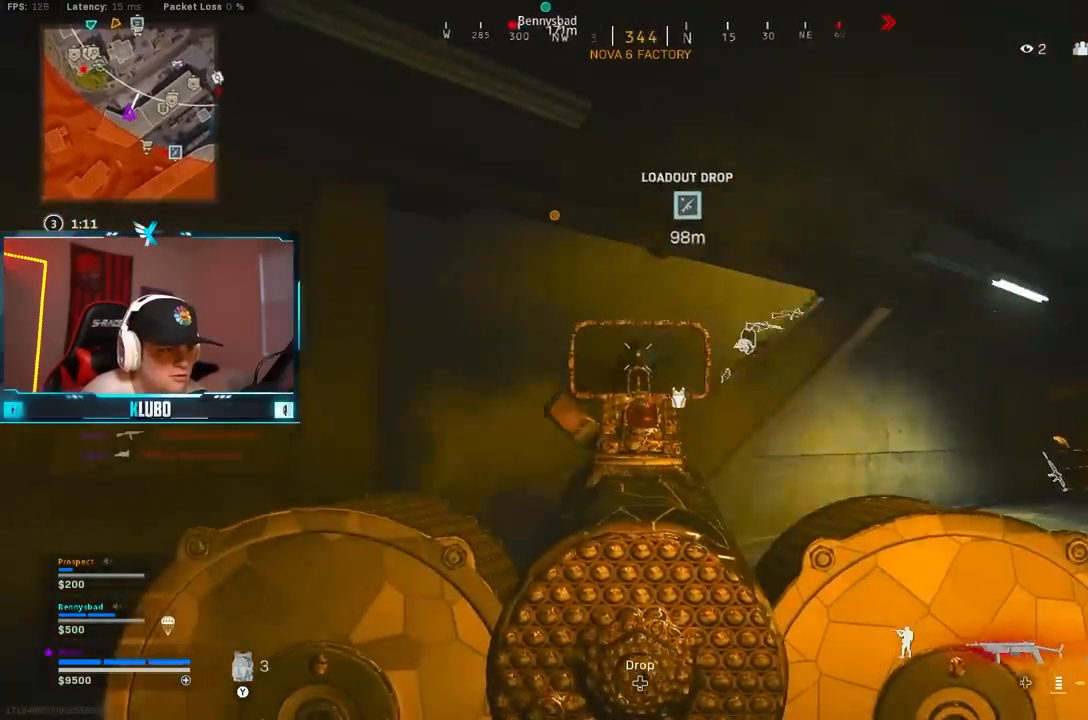
{"dt_ms": 500, "buttons": ["L2", "R2"], "left_stick": "down-right", "right_stick": "up-right", "events": [[67, "left_stick", "up-left"], [67, "right_stick", "center"], [217, "right_stick", "down-left"], [300, "right_stick", "down"], [317, "left_stick", "down-right"], [483, "right_stick", "up-right"]]}
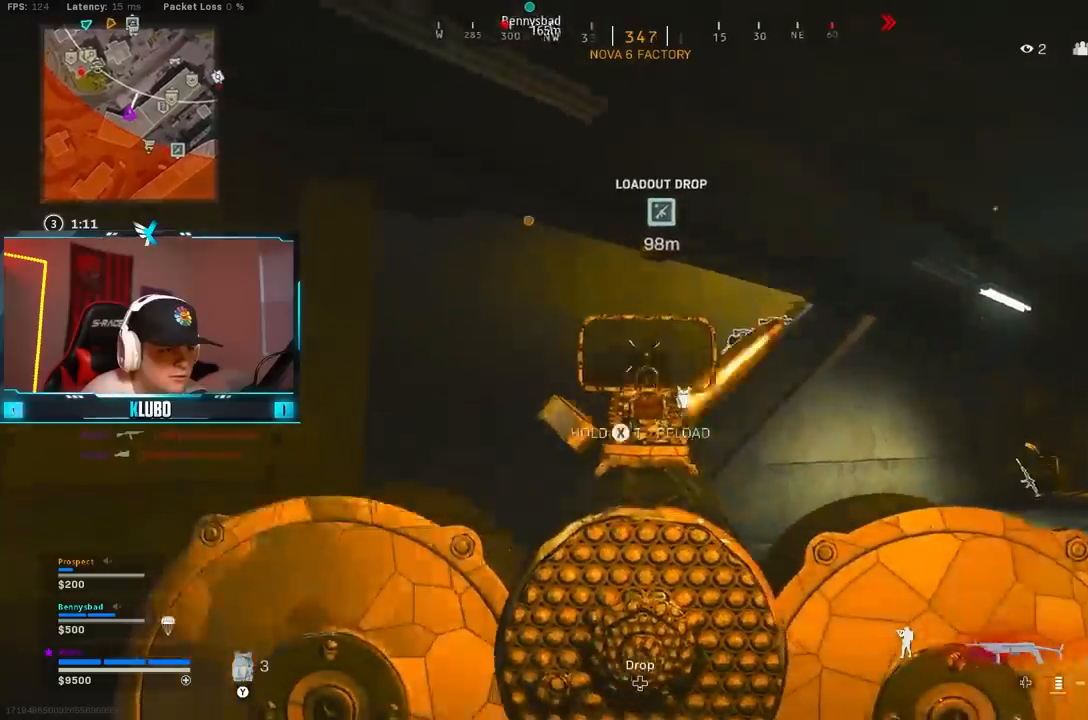
{"dt_ms": 500, "buttons": [], "left_stick": "up-left", "right_stick": "left", "events": [[50, "left_stick", "up-right"], [50, "right_stick", "center"], [200, "left_stick", "up-left"], [283, "L2", "up"], [283, "Y", "down"], [300, "L3", "down"], [317, "left_stick", "left"], [333, "R2", "up"], [367, "Y", "up"], [467, "L3", "up"], [467, "left_stick", "up-left"], [467, "right_stick", "left"]]}
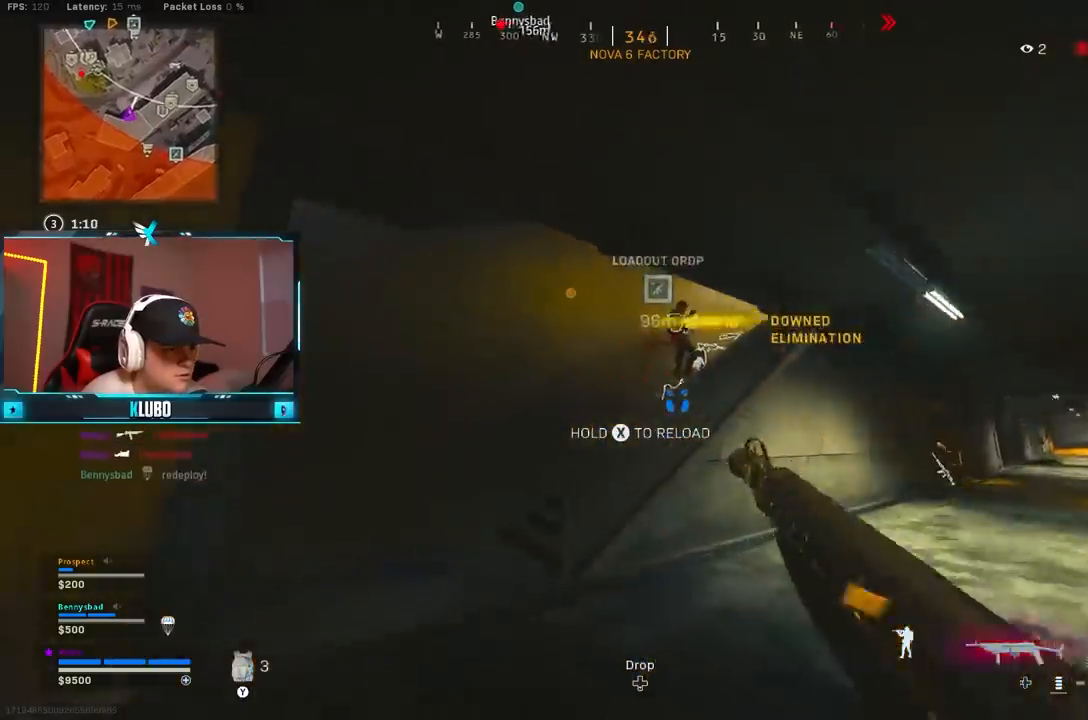
{"dt_ms": 500, "buttons": ["B"], "left_stick": "up", "right_stick": "right", "events": [[217, "right_stick", "right"], [250, "B", "down"], [433, "B", "up"], [450, "left_stick", "up"], [483, "B", "down"]]}
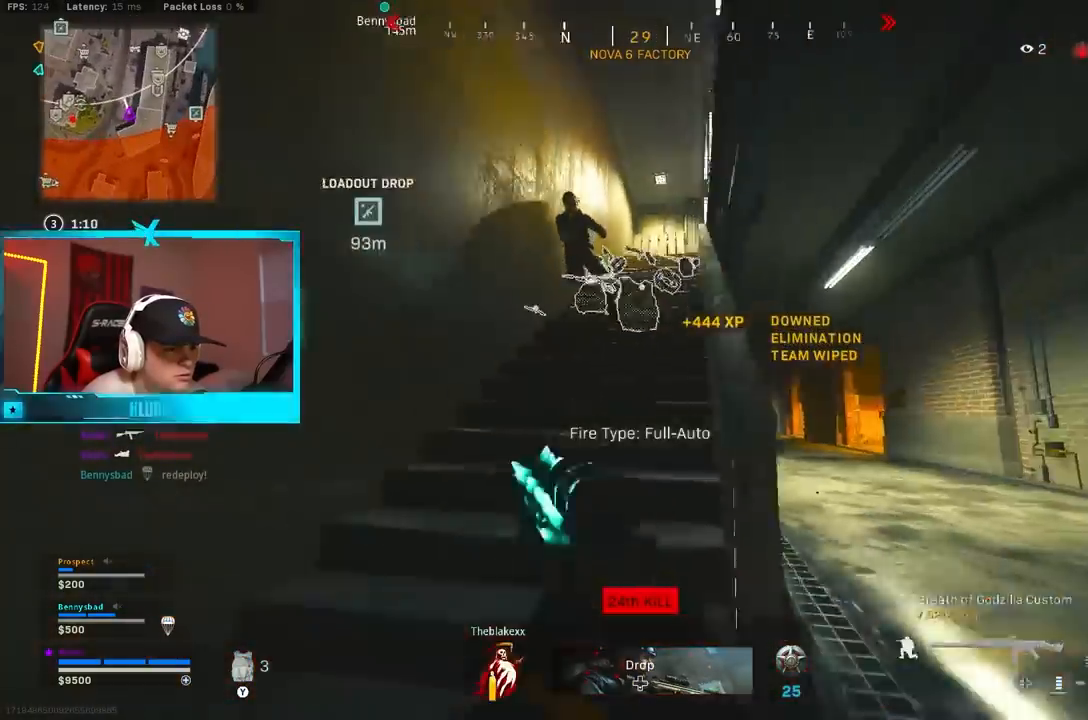
{"dt_ms": 500, "buttons": [], "left_stick": "up", "right_stick": "center", "events": [[17, "left_stick", "up-right"], [17, "right_stick", "center"], [50, "A", "down"], [67, "Y", "down"], [117, "B", "up"], [150, "Y", "up"], [167, "A", "up"], [167, "L3", "down"], [333, "L3", "up"], [333, "left_stick", "up"], [350, "right_stick", "up-right"], [450, "right_stick", "center"]]}
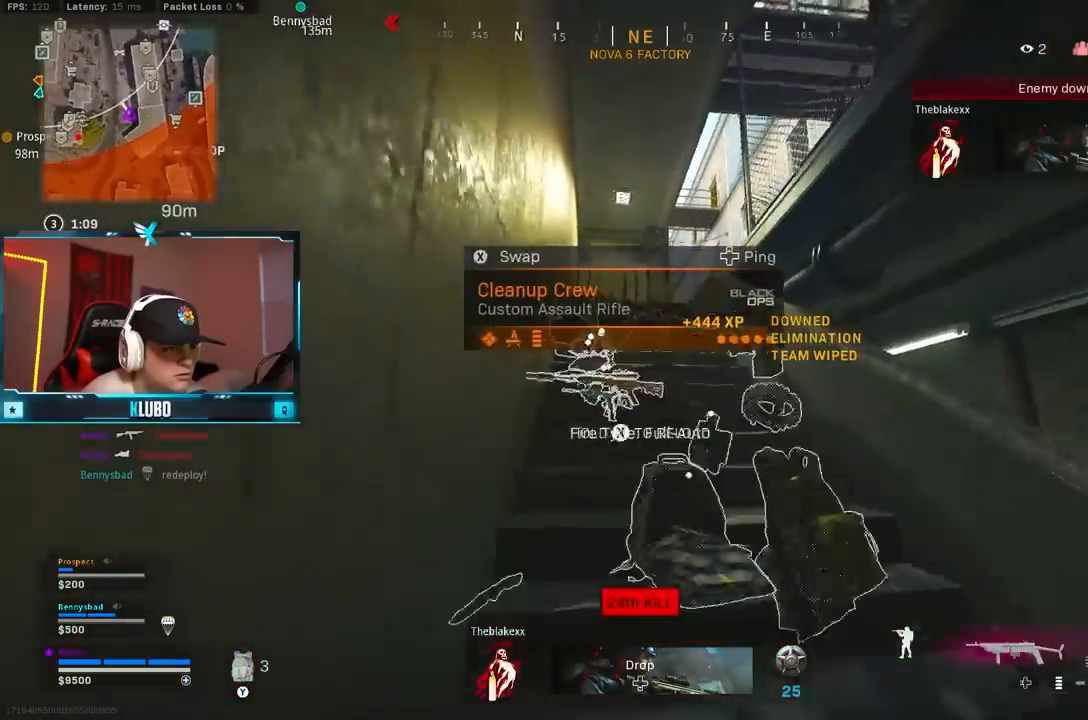
{"dt_ms": 500, "buttons": ["B"], "left_stick": "up", "right_stick": "right", "events": [[33, "Y", "down"], [133, "Y", "up"], [167, "Y", "down"], [267, "Y", "up"], [433, "right_stick", "down-right"], [450, "B", "down"], [483, "right_stick", "right"]]}
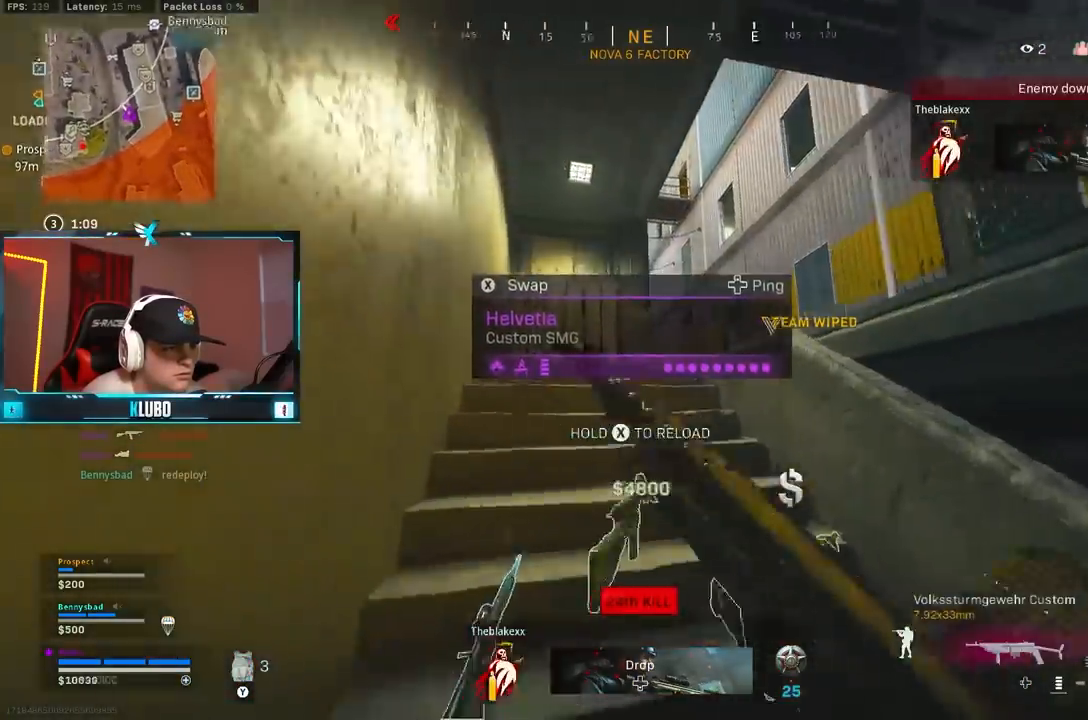
{"dt_ms": 500, "buttons": [], "left_stick": "left", "right_stick": "down-right", "events": [[100, "B", "up"], [150, "B", "down"], [150, "left_stick", "left"], [217, "A", "down"], [217, "right_stick", "center"], [233, "X", "down"], [267, "left_stick", "down-left"], [283, "B", "up"], [317, "X", "up"], [333, "A", "up"], [467, "right_stick", "down-right"], [483, "left_stick", "left"]]}
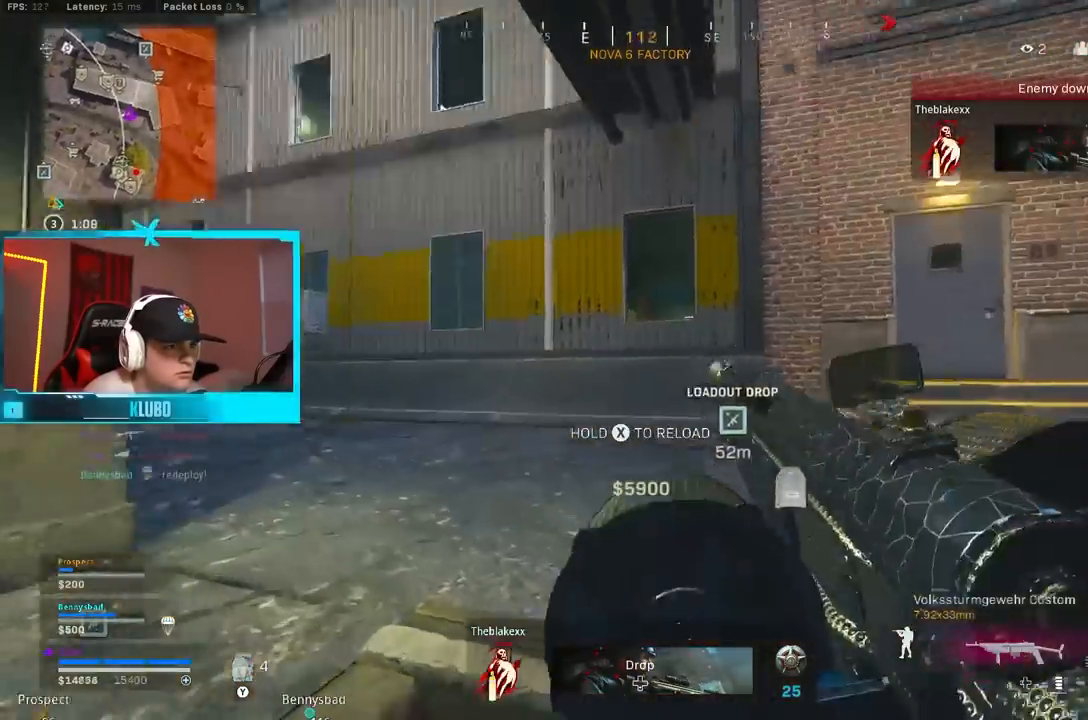
{"dt_ms": 500, "buttons": [], "left_stick": "up", "right_stick": "center", "events": [[150, "left_stick", "up-left"], [233, "right_stick", "center"], [283, "left_stick", "up"]]}
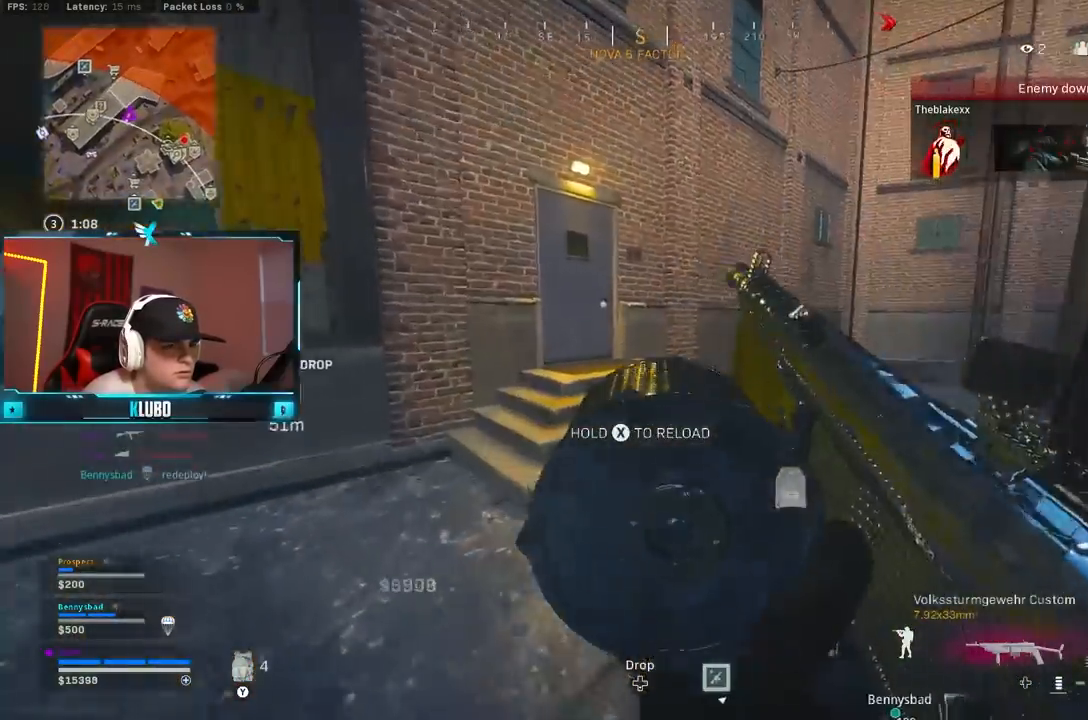
{"dt_ms": 500, "buttons": [], "left_stick": "up", "right_stick": "left", "events": [[450, "right_stick", "left"]]}
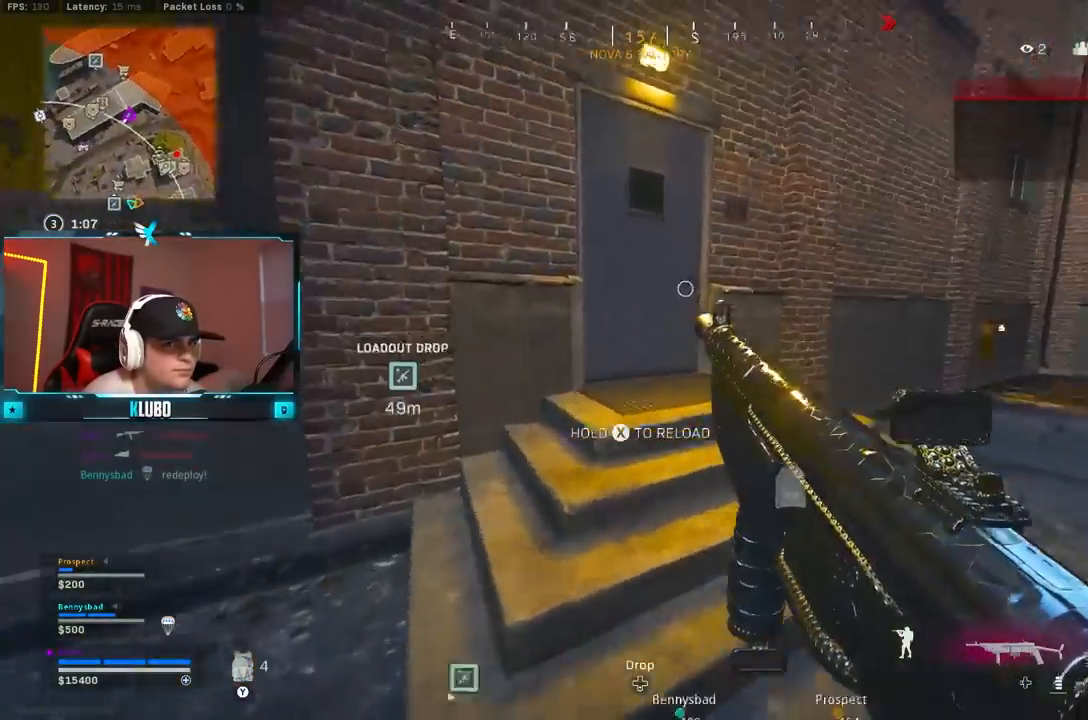
{"dt_ms": 500, "buttons": ["X"], "left_stick": "up", "right_stick": "center", "events": [[50, "right_stick", "center"], [200, "X", "down"], [267, "X", "up"], [333, "X", "down"], [417, "X", "up"], [483, "X", "down"]]}
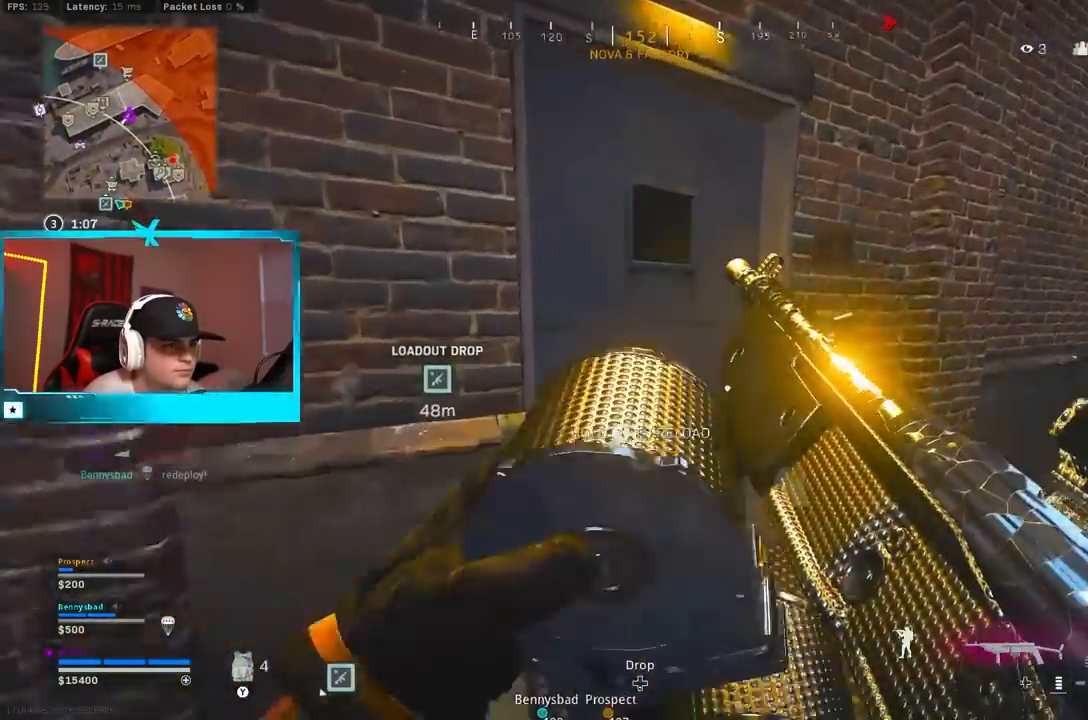
{"dt_ms": 500, "buttons": [], "left_stick": "up", "right_stick": "center", "events": [[83, "X", "up"], [317, "right_stick", "left"], [483, "right_stick", "center"]]}
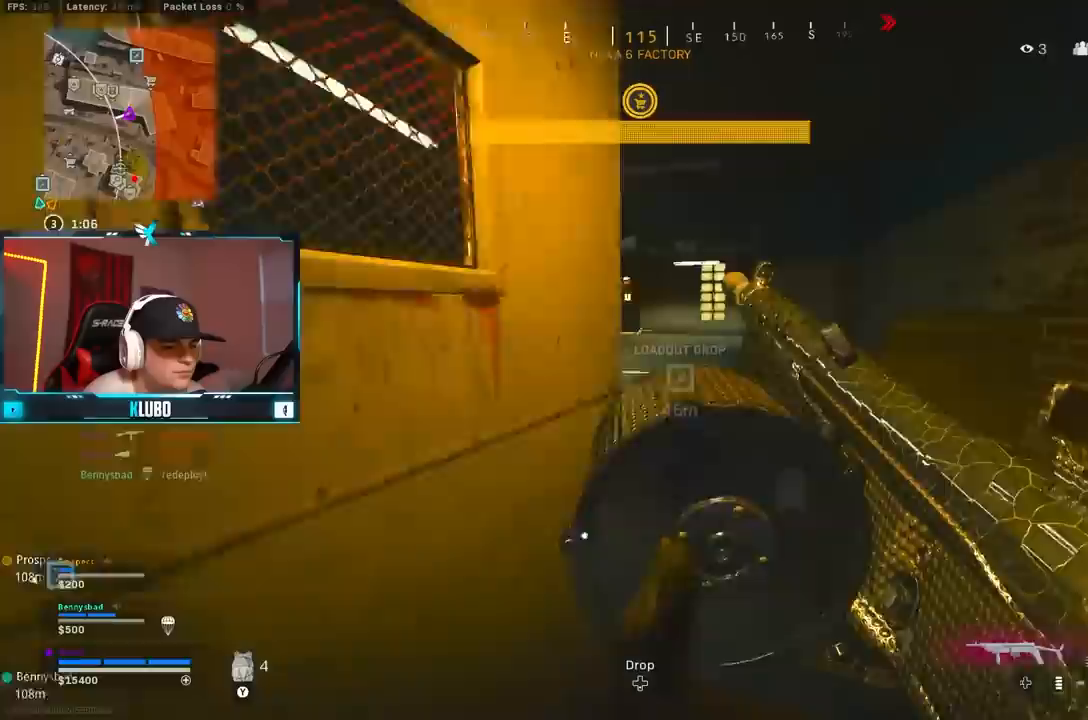
{"dt_ms": 500, "buttons": [], "left_stick": "up", "right_stick": "center", "events": [[67, "L3", "down"], [133, "Y", "down"], [183, "L3", "up"], [183, "Y", "up"], [267, "Y", "down"], [333, "Y", "up"]]}
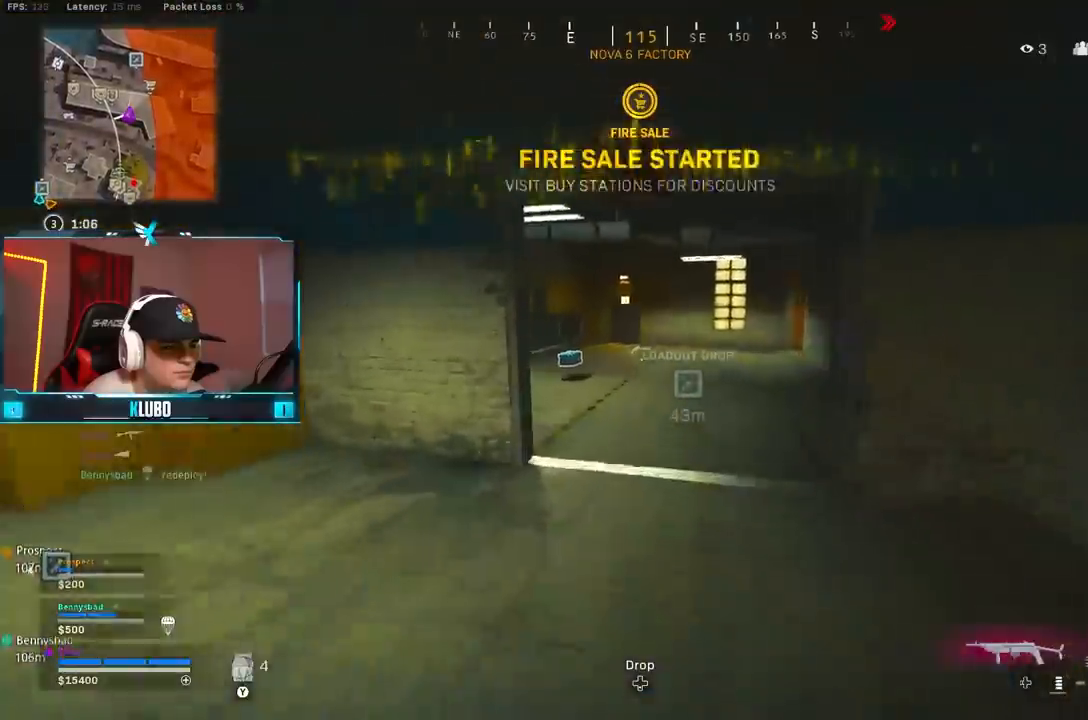
{"dt_ms": 500, "buttons": ["Y"], "left_stick": "up-right", "right_stick": "center", "events": [[50, "Y", "down"], [117, "Y", "up"], [167, "Y", "down"], [250, "Y", "up"], [350, "Y", "down"], [400, "Y", "up"], [450, "Y", "down"], [467, "left_stick", "up-right"]]}
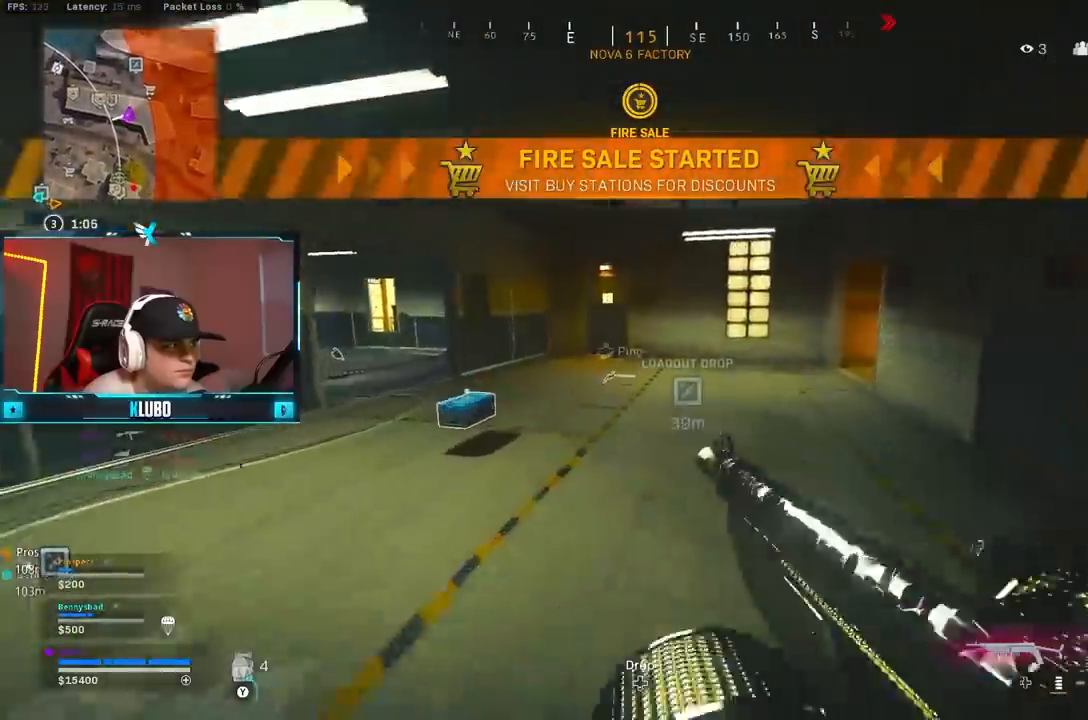
{"dt_ms": 500, "buttons": ["B"], "left_stick": "up-right", "right_stick": "center", "events": [[33, "Y", "up"], [217, "right_stick", "right"], [383, "right_stick", "center"], [417, "B", "down"]]}
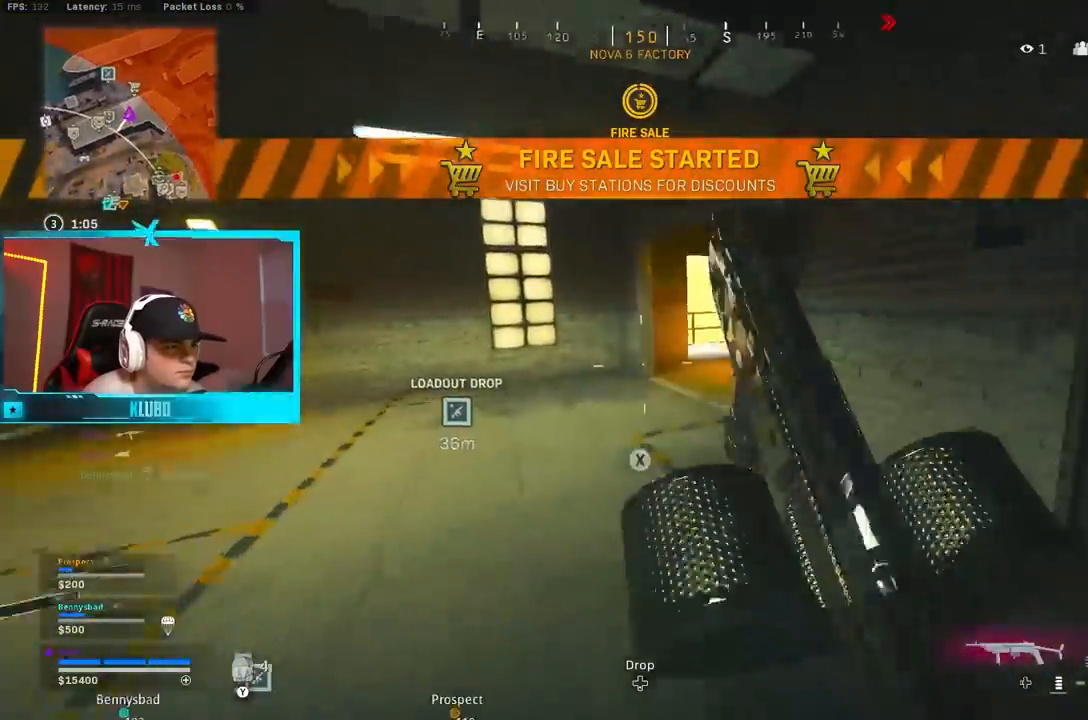
{"dt_ms": 1000, "buttons": [], "left_stick": "up", "right_stick": "center"}
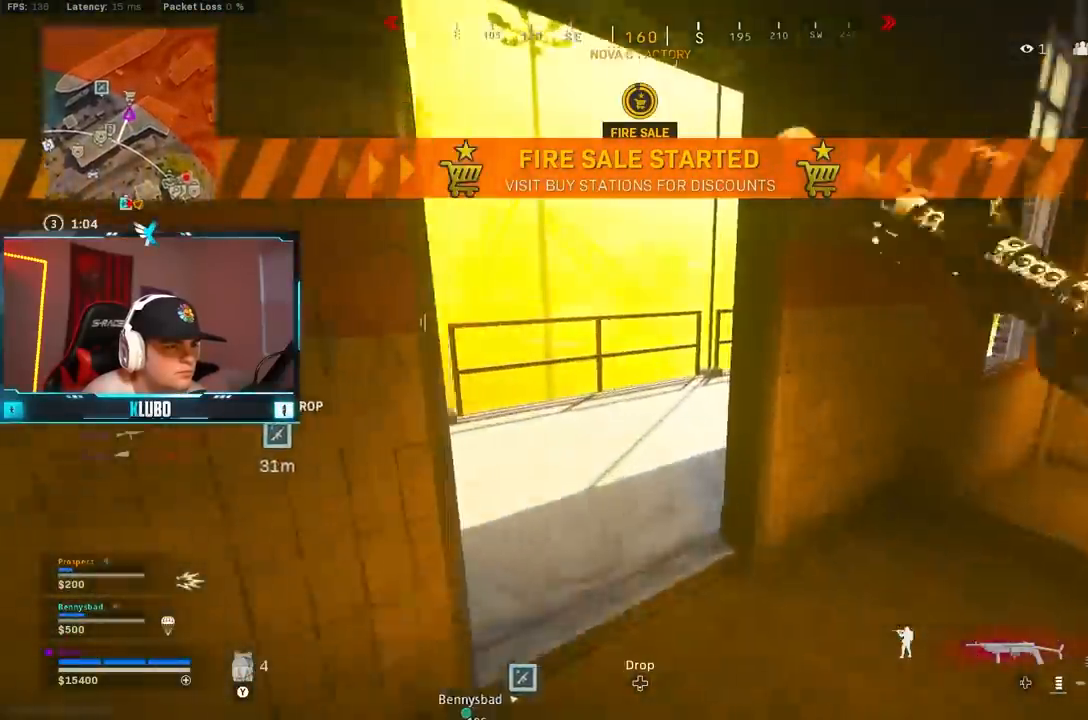
{"dt_ms": 500, "buttons": [], "left_stick": "up-right", "right_stick": "down", "events": [[83, "right_stick", "down"], [317, "A", "down"], [367, "left_stick", "up-right"], [500, "A", "up"]]}
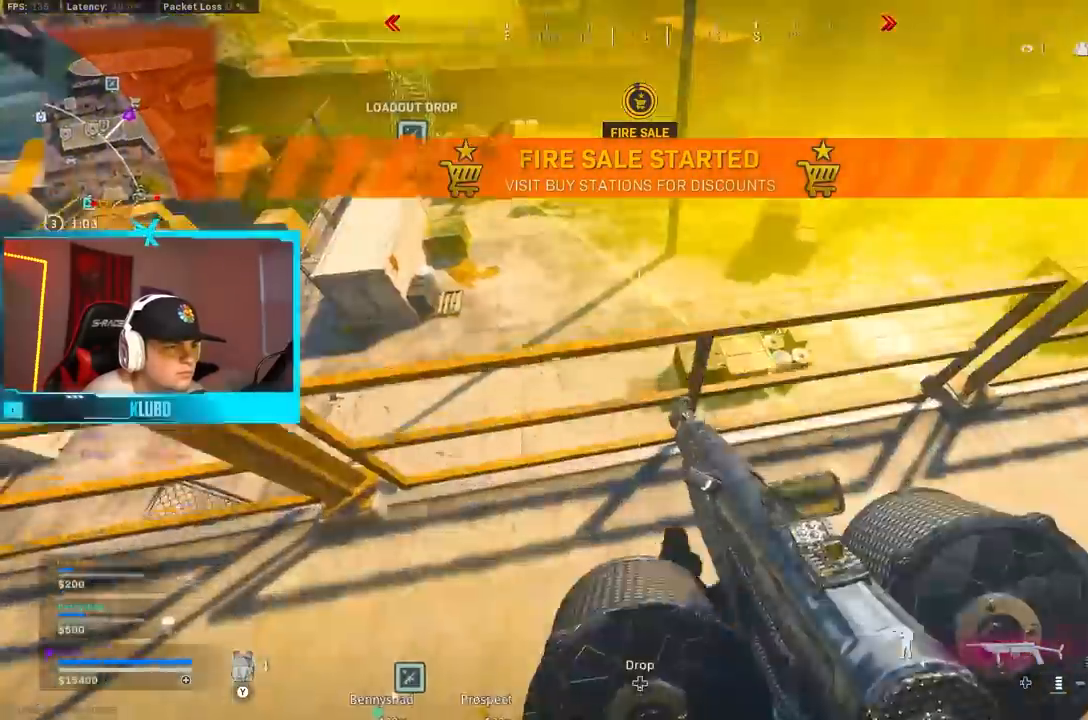
{"dt_ms": 500, "buttons": [], "left_stick": "down-right", "right_stick": "right", "events": [[250, "right_stick", "right"], [283, "left_stick", "up-left"], [417, "left_stick", "down-right"]]}
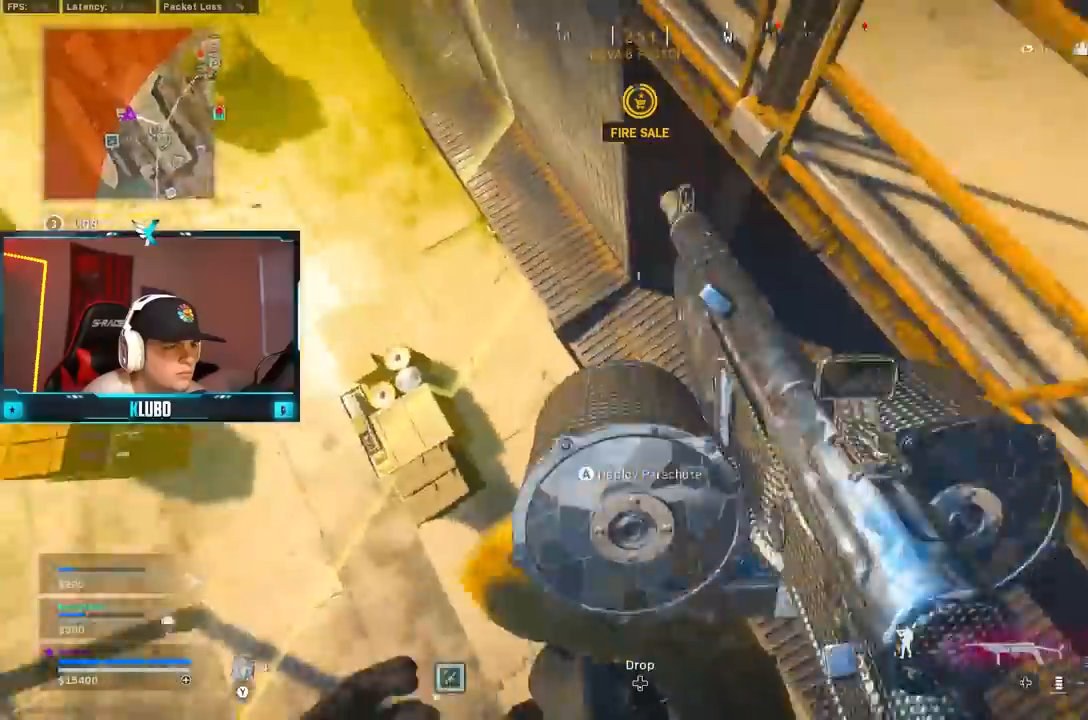
{"dt_ms": 500, "buttons": [], "left_stick": "up-left", "right_stick": "center", "events": [[183, "right_stick", "up-right"], [233, "left_stick", "up-right"], [450, "left_stick", "up-left"], [450, "right_stick", "center"]]}
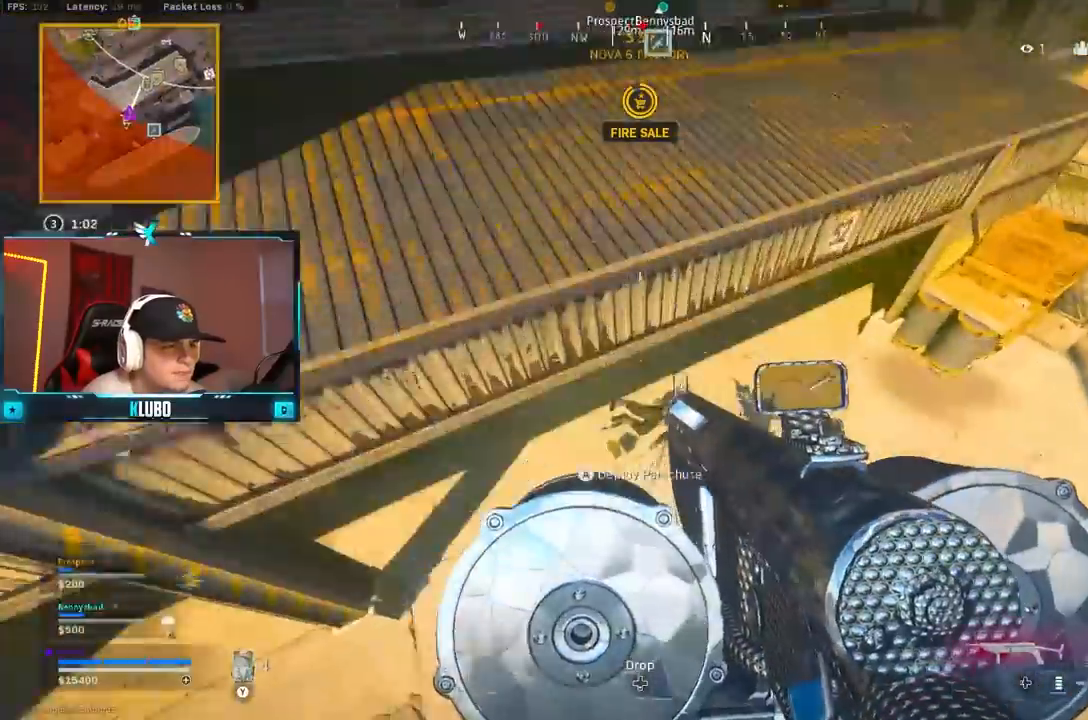
{"dt_ms": 500, "buttons": [], "left_stick": "up", "right_stick": "right", "events": [[83, "right_stick", "up"], [283, "right_stick", "up-left"], [400, "right_stick", "center"], [417, "left_stick", "up"], [450, "right_stick", "right"]]}
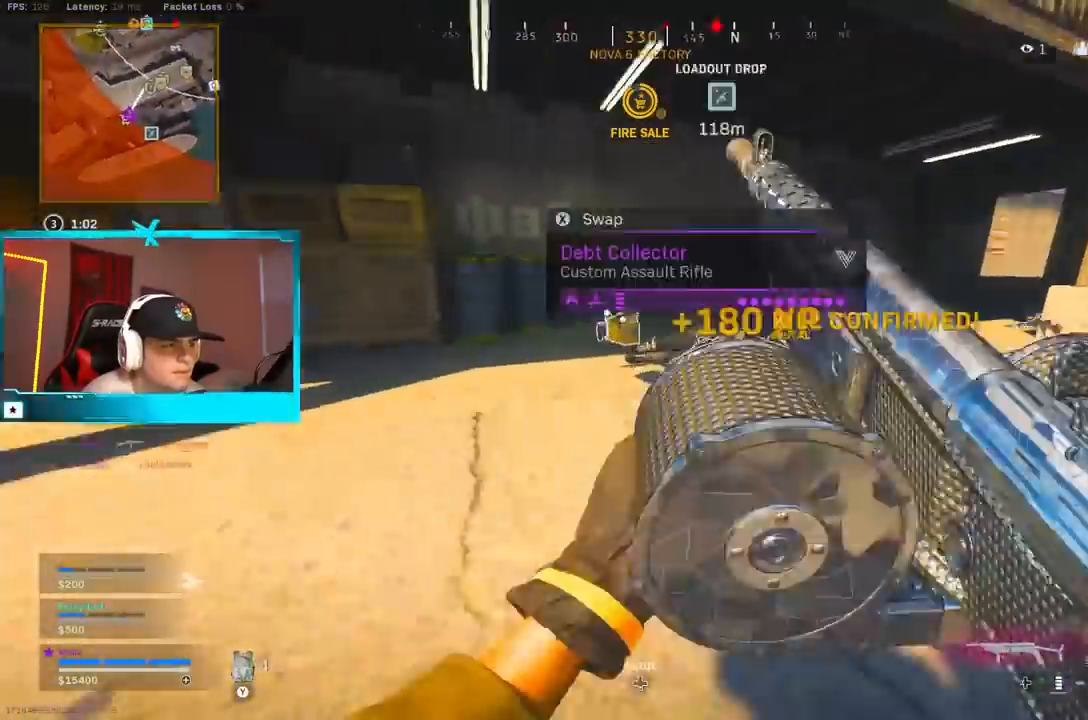
{"dt_ms": 500, "buttons": ["A", "B"], "left_stick": "left", "right_stick": "up-right", "events": [[183, "B", "down"], [233, "right_stick", "center"], [333, "B", "up"], [383, "left_stick", "left"], [433, "B", "down"], [500, "A", "down"], [500, "right_stick", "up-right"]]}
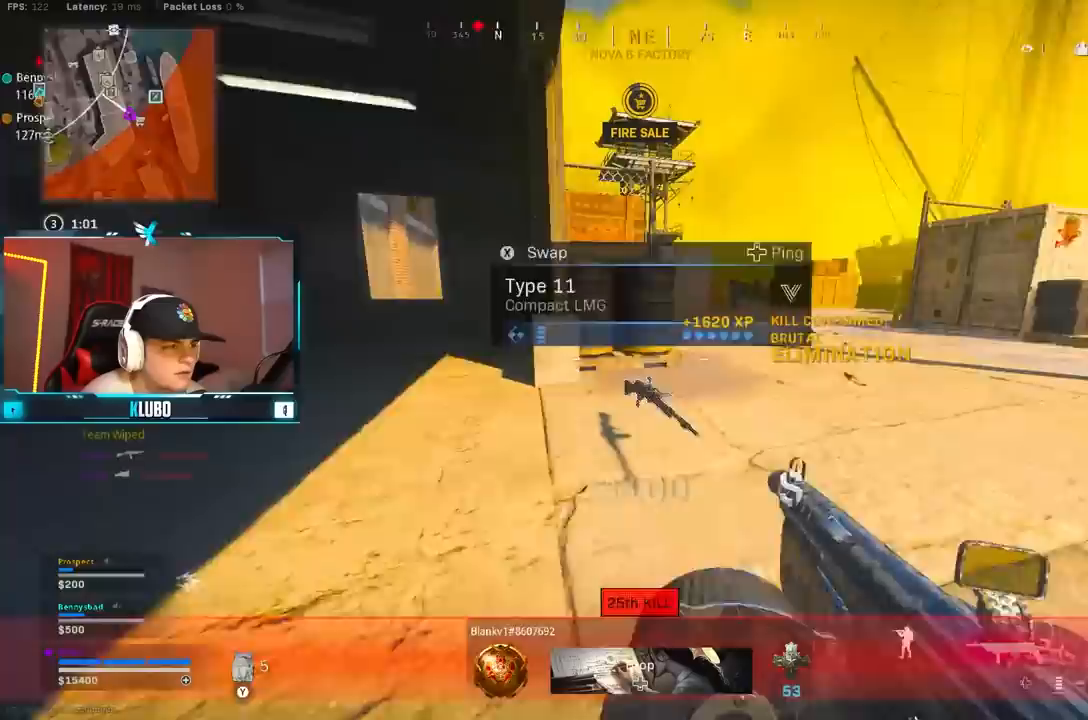
{"dt_ms": 500, "buttons": [], "left_stick": "up-left", "right_stick": "center", "events": [[33, "B", "up"], [33, "left_stick", "down"], [50, "right_stick", "right"], [150, "left_stick", "down-right"], [167, "A", "up"], [300, "left_stick", "up-right"], [350, "right_stick", "center"], [383, "Y", "down"], [467, "Y", "up"], [483, "left_stick", "up-left"]]}
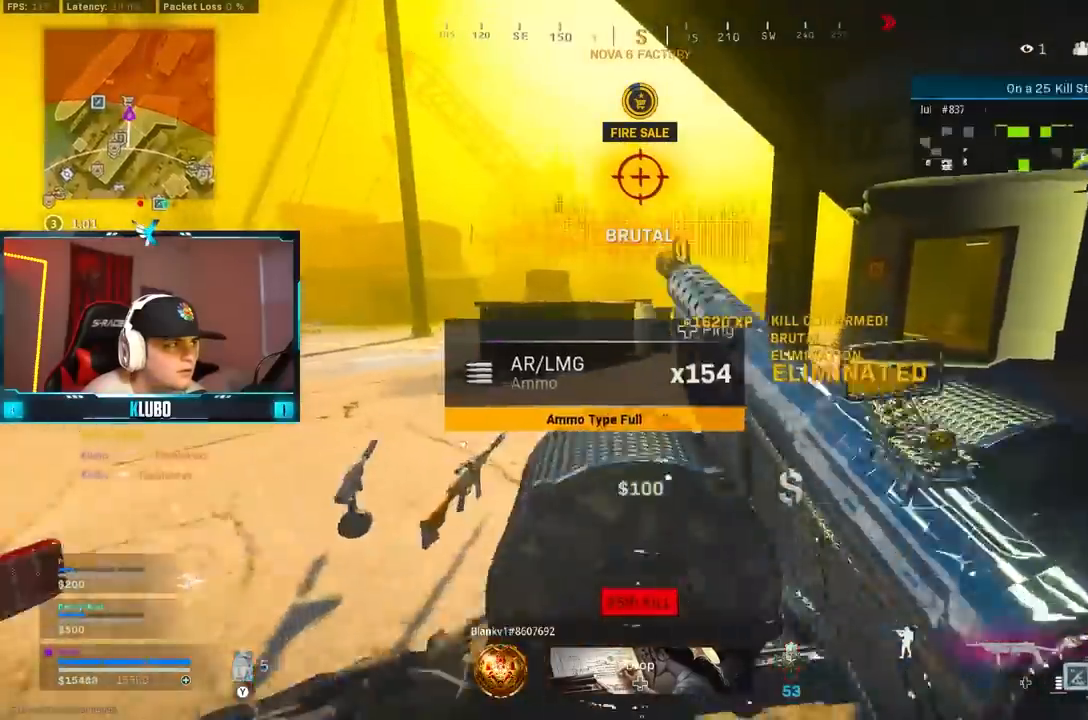
{"dt_ms": 500, "buttons": [], "left_stick": "right", "right_stick": "center", "events": [[17, "Y", "down"], [100, "Y", "up"], [250, "left_stick", "up"], [283, "right_stick", "left"], [317, "B", "down"], [433, "B", "up"], [467, "left_stick", "right"], [467, "right_stick", "center"]]}